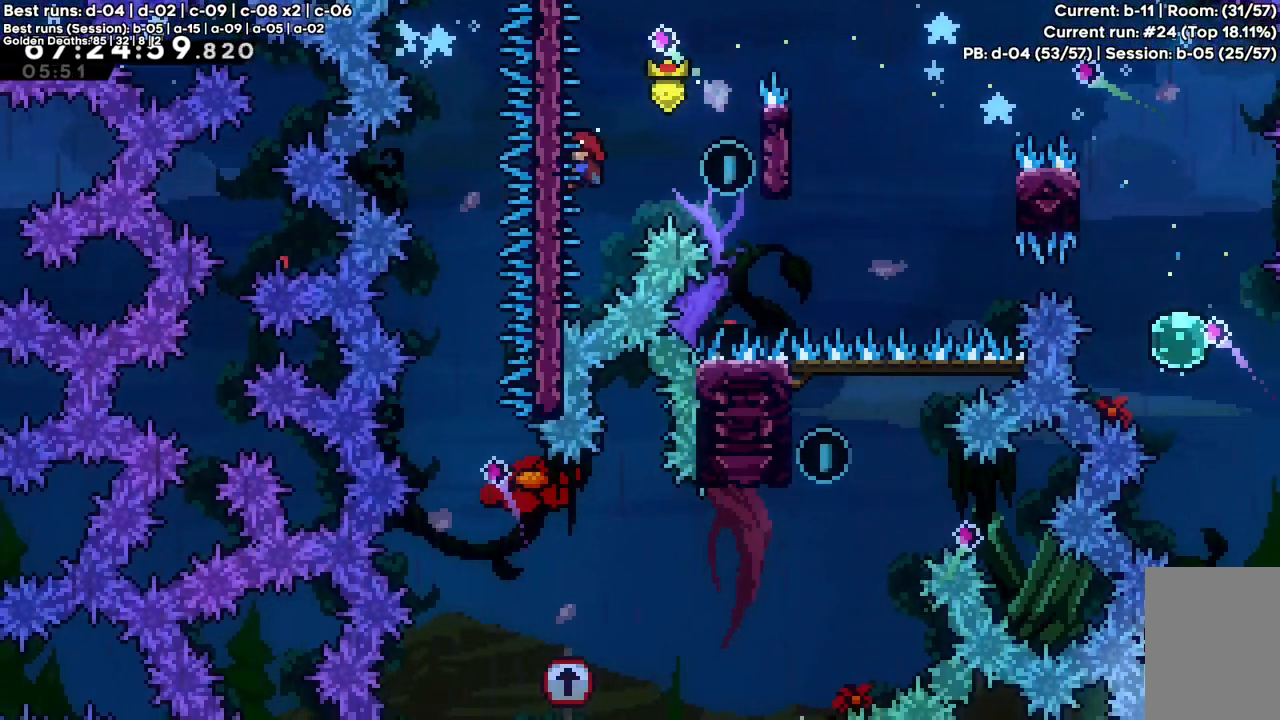
Gameplay with keyboard; each line is a JSON object with the keys held at the frame after it. "events" lists presses ("down") and releases ("up") of "a", "c", "d", "down", "f", "left", "right", "s", "up", "v", "x" and "z" between this image and that frame as [ms after this image, input, new state], when the widget could be followed in between. No other keys are recorded. Mouse input is not recorded.
{"keys": ["c", "z"], "events": [[100, "c", "down"], [100, "right", "down"], [300, "right", "up"]]}
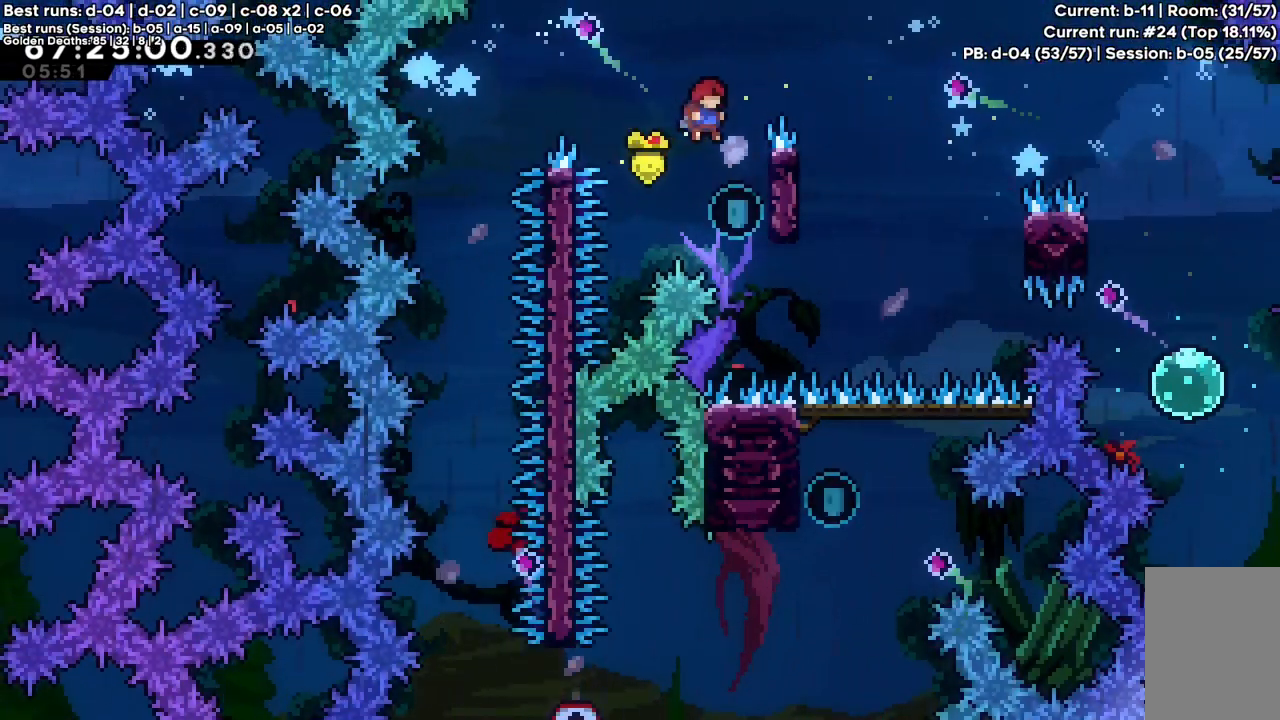
{"keys": ["up", "z"], "events": [[33, "right", "down"], [217, "up", "down"], [400, "right", "up"], [500, "c", "up"]]}
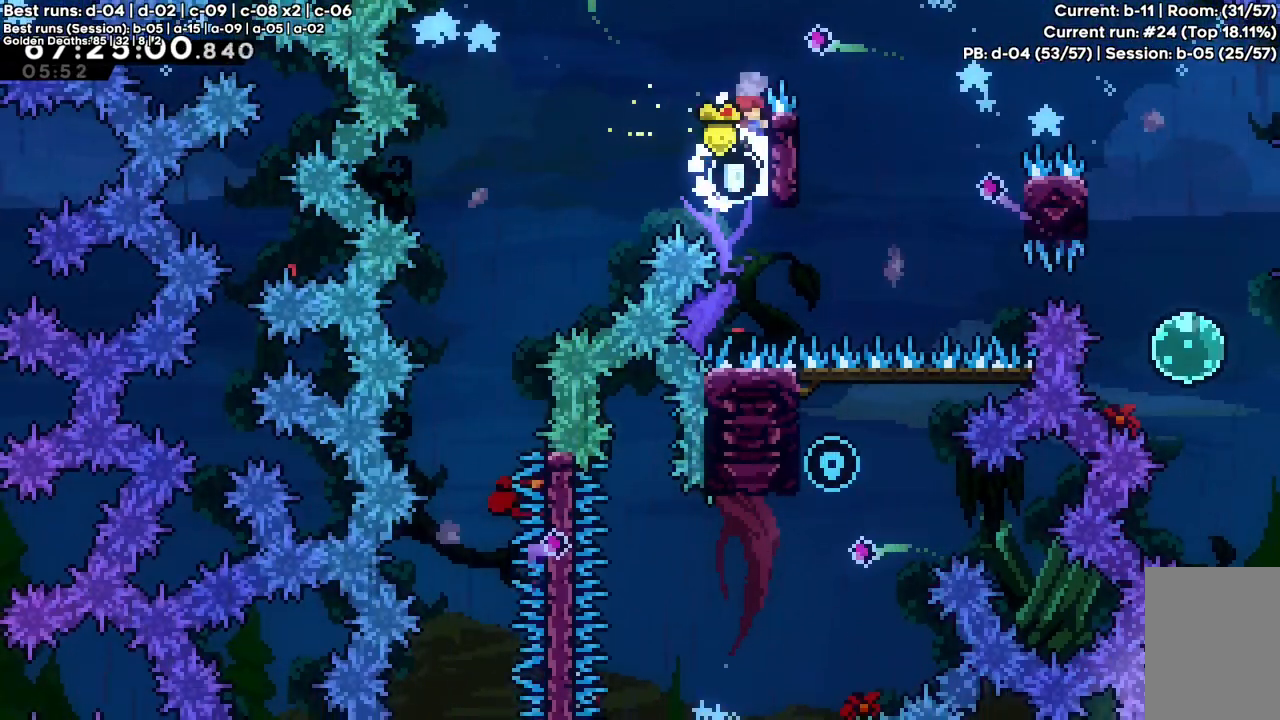
{"keys": ["c", "left", "z"], "events": [[183, "up", "up"], [283, "c", "down"], [283, "left", "down"]]}
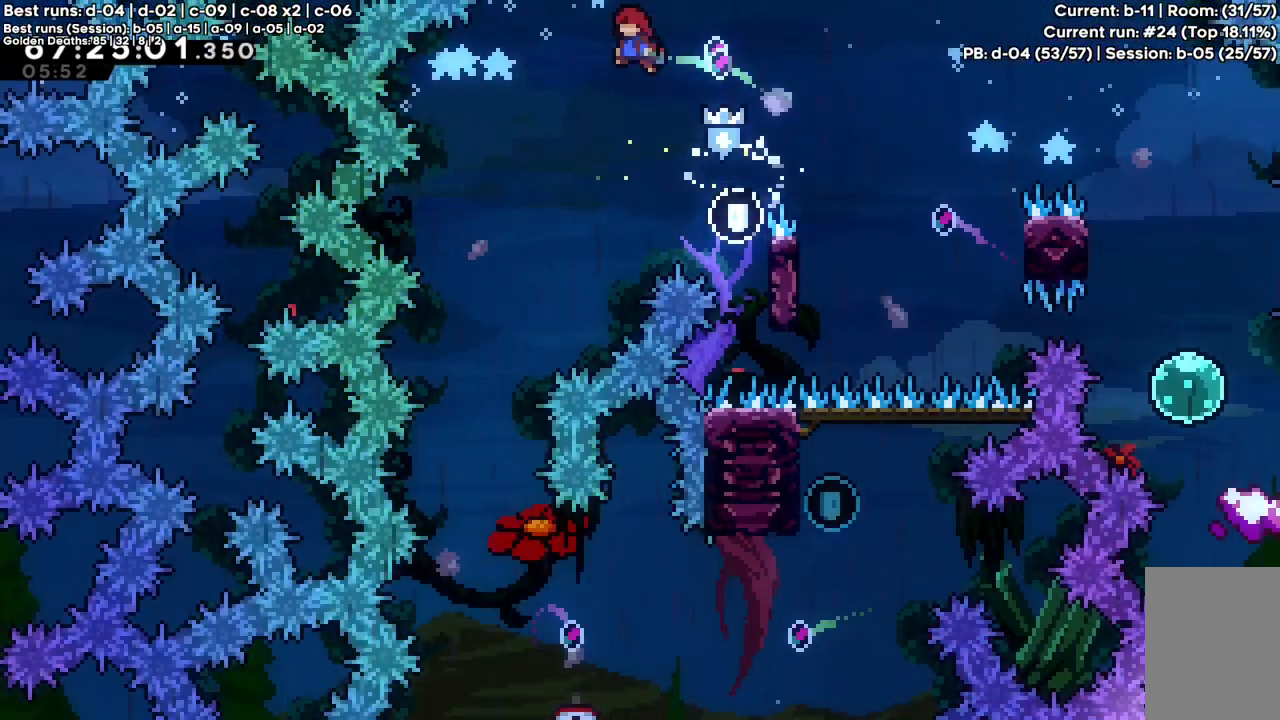
{"keys": ["c", "left", "z"], "events": [[200, "left", "up"], [333, "left", "down"]]}
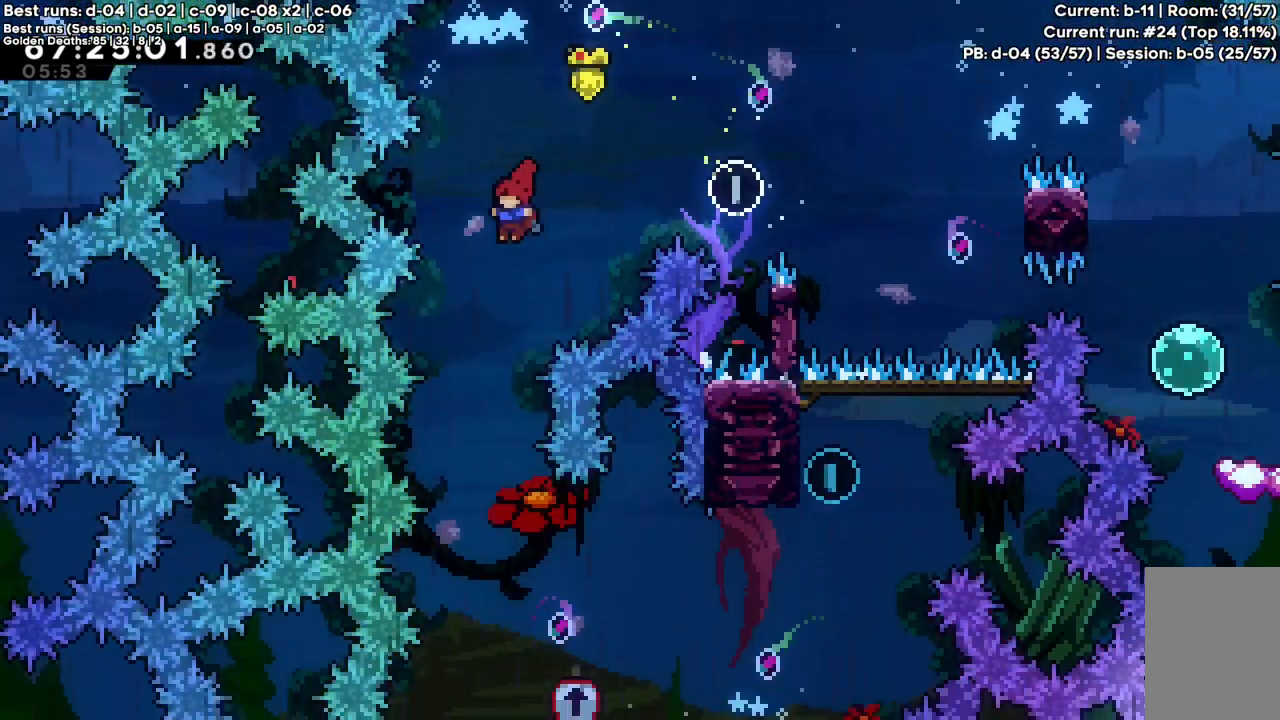
{"keys": ["c", "z"], "events": [[17, "left", "up"], [117, "left", "down"], [167, "left", "up"]]}
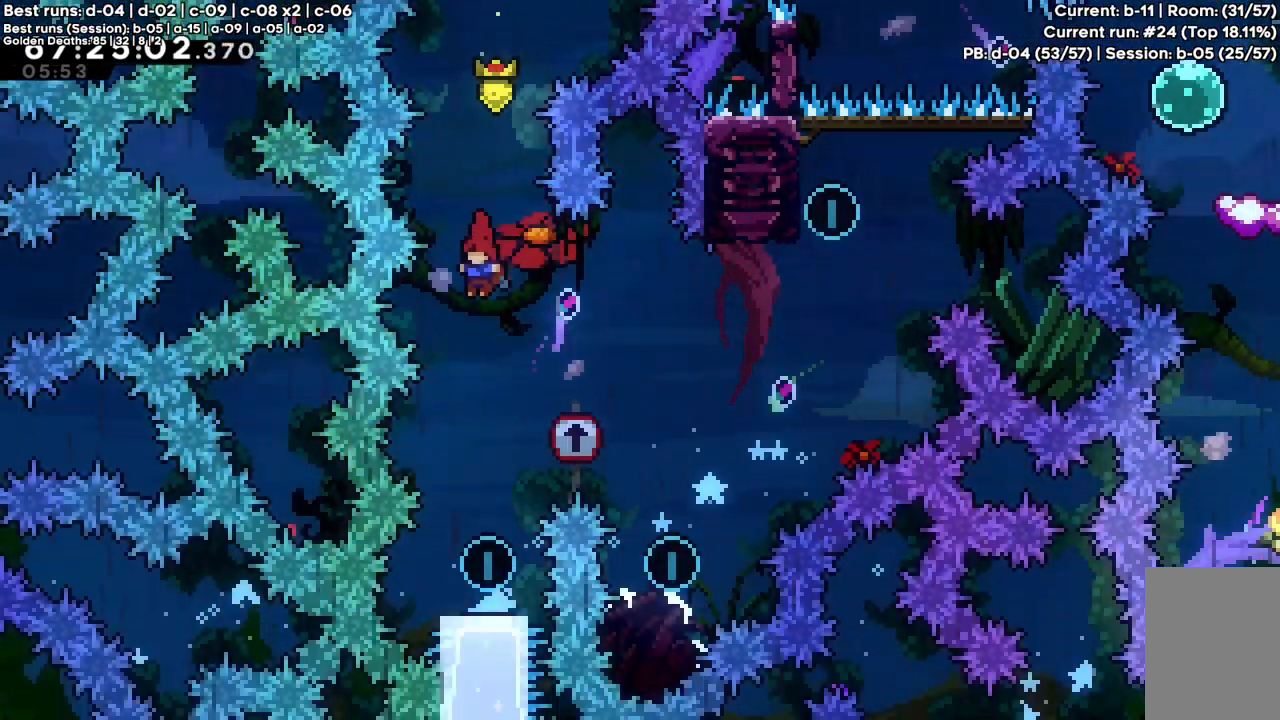
{"keys": ["c", "right", "z"], "events": [[467, "right", "down"]]}
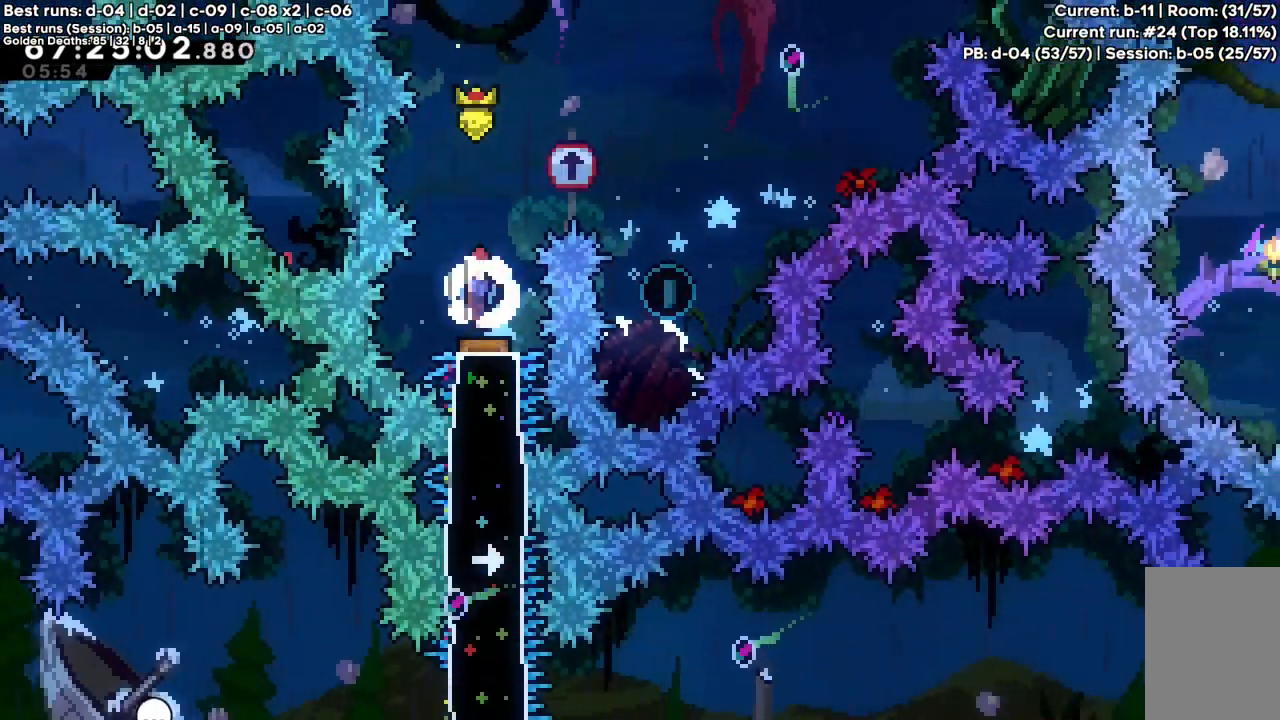
{"keys": ["c", "right", "z"], "events": []}
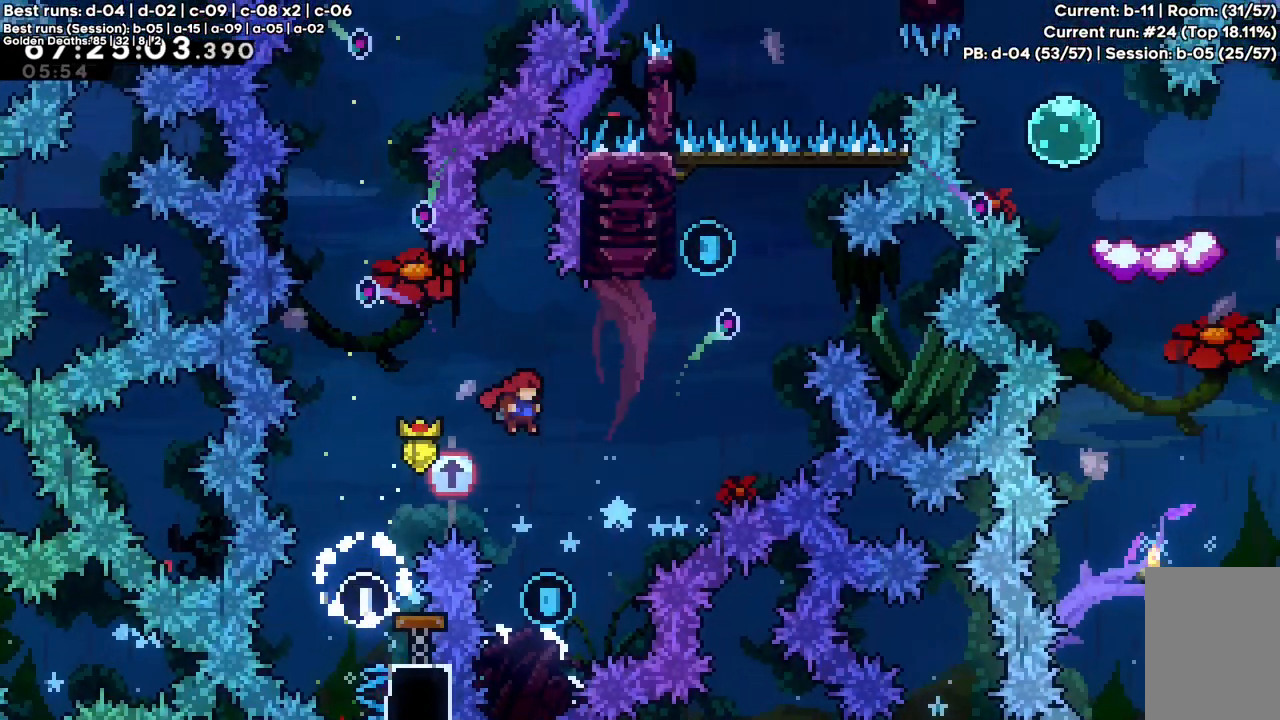
{"keys": ["c", "right", "z"], "events": [[67, "right", "up"], [300, "left", "down"], [350, "left", "up"], [450, "right", "down"]]}
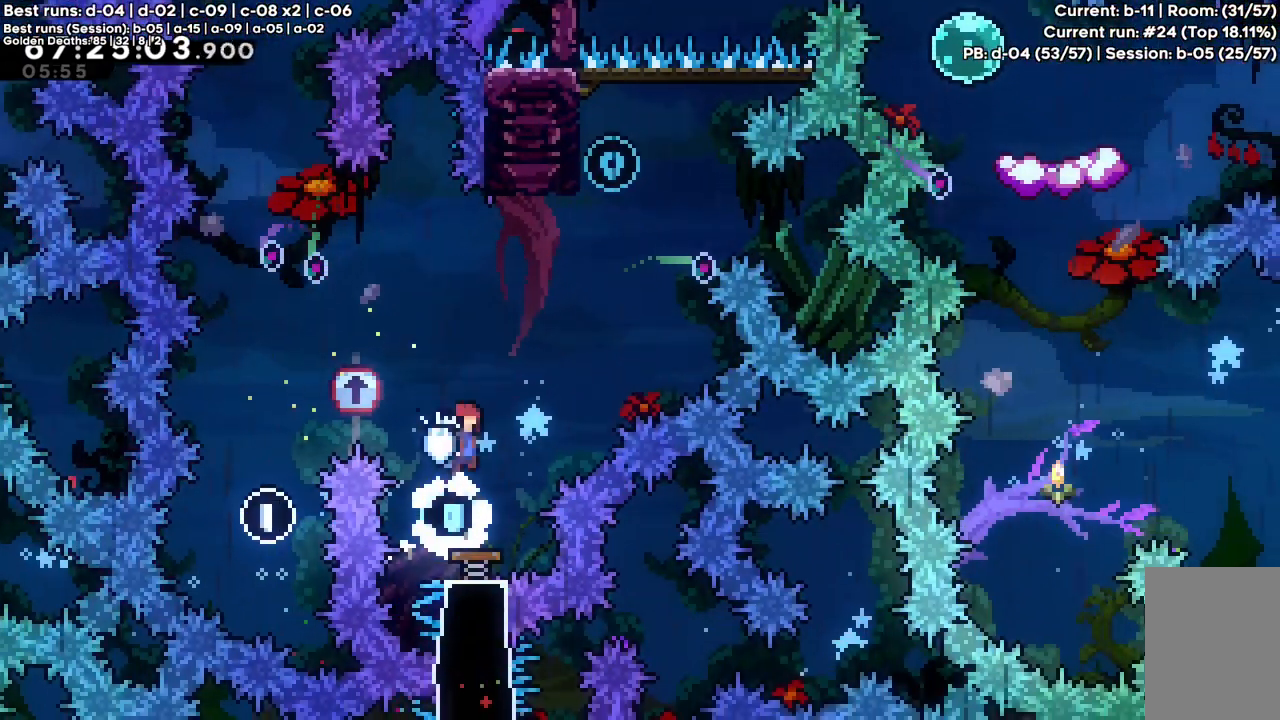
{"keys": ["c", "up", "x", "z"], "events": [[417, "right", "up"], [417, "up", "down"], [417, "x", "down"]]}
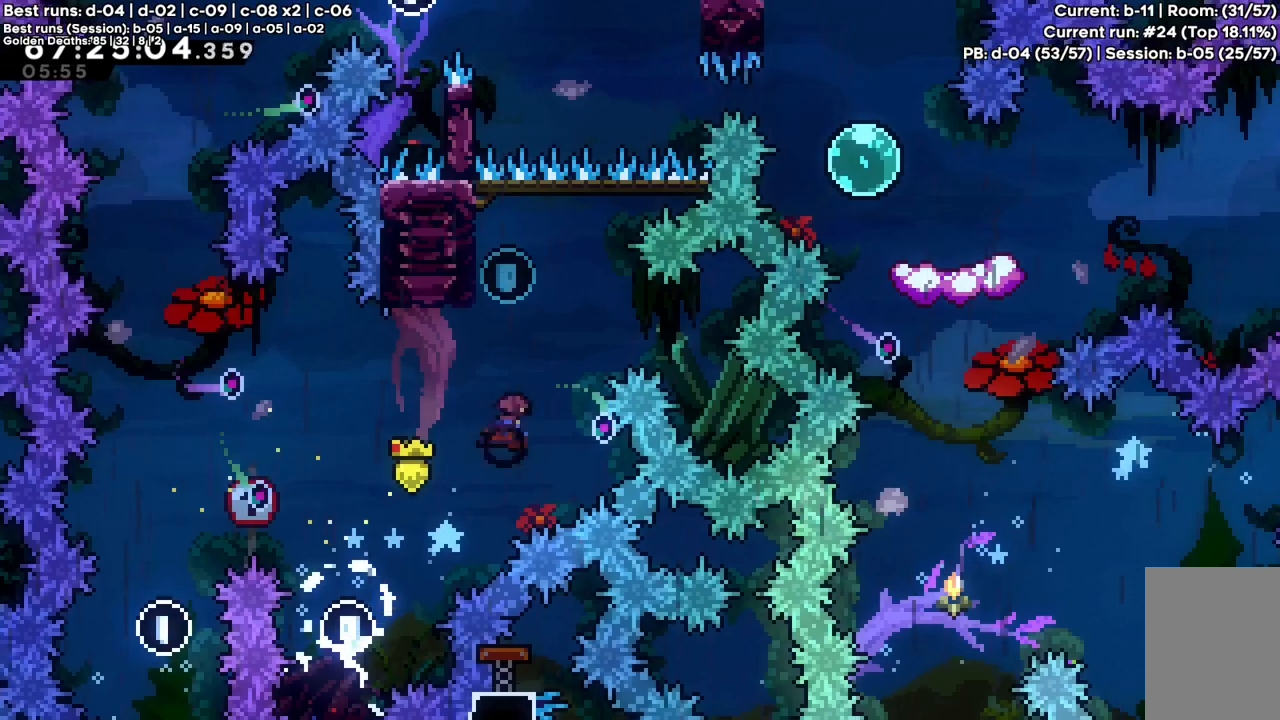
{"keys": ["up", "z"], "events": [[117, "left", "down"], [150, "x", "up"], [200, "c", "up"], [433, "left", "up"]]}
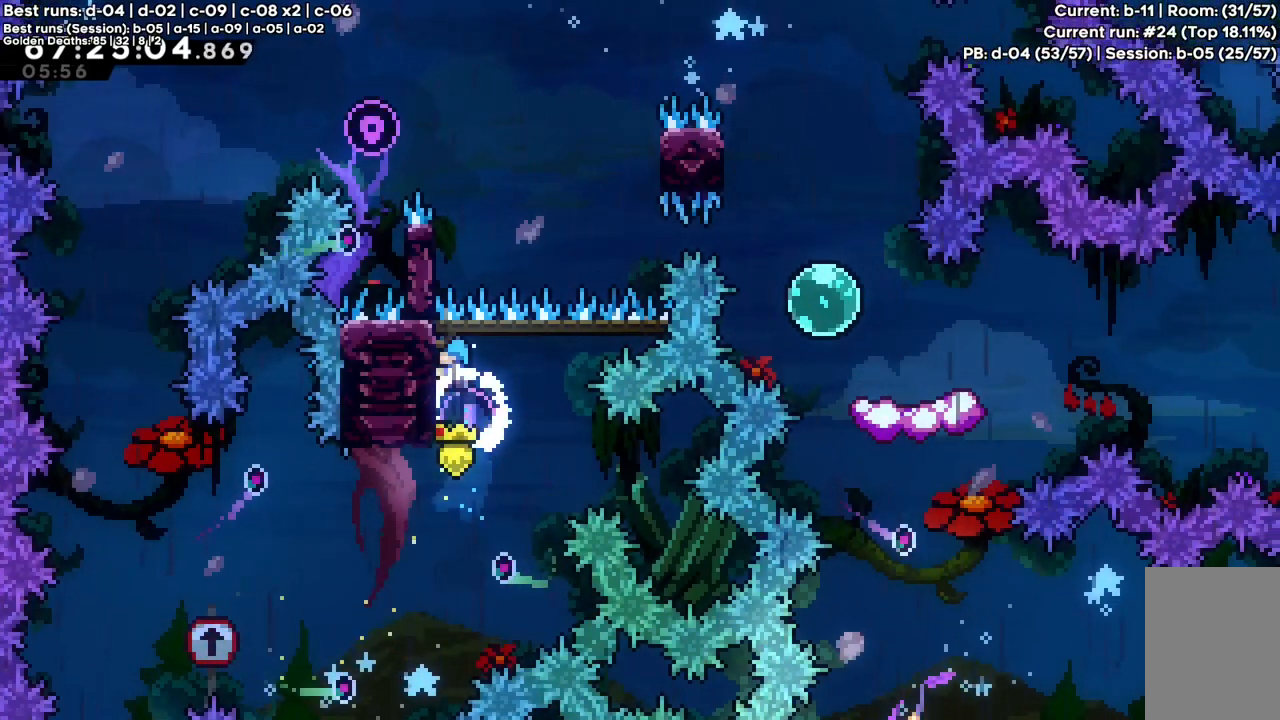
{"keys": ["up", "z"], "events": []}
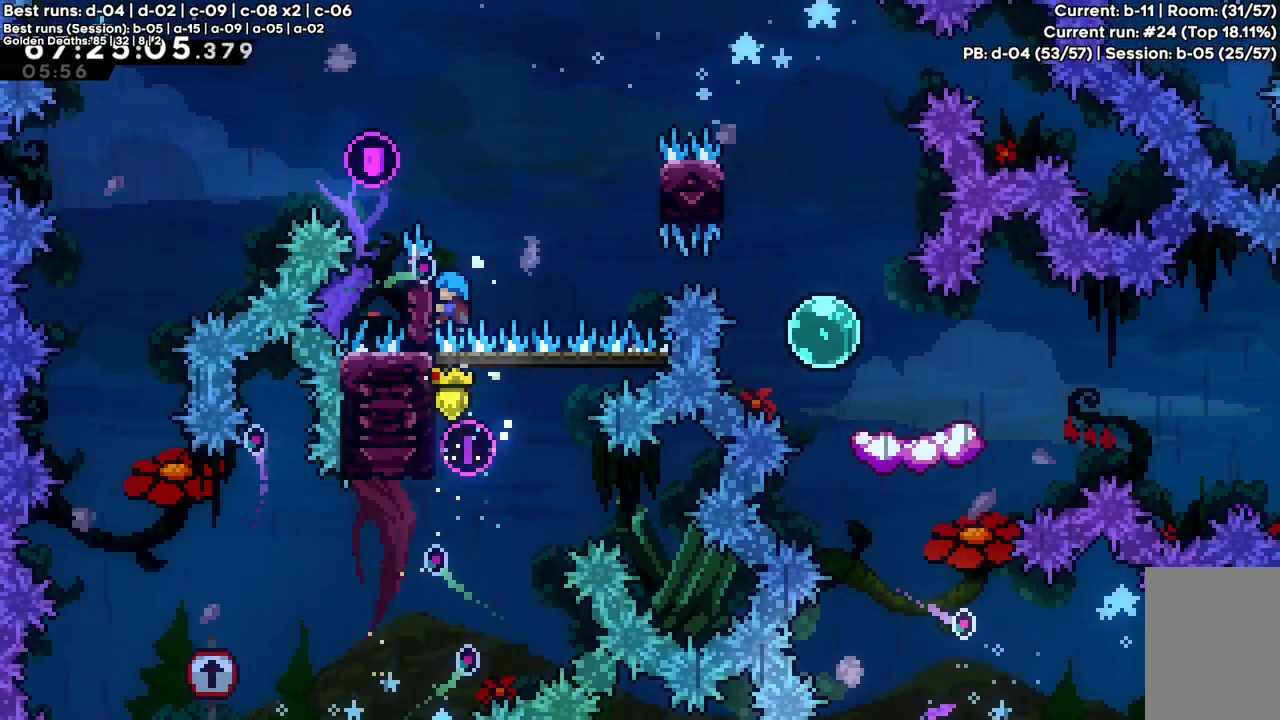
{"keys": ["c", "right", "up", "z"], "events": [[183, "right", "down"], [283, "c", "down"]]}
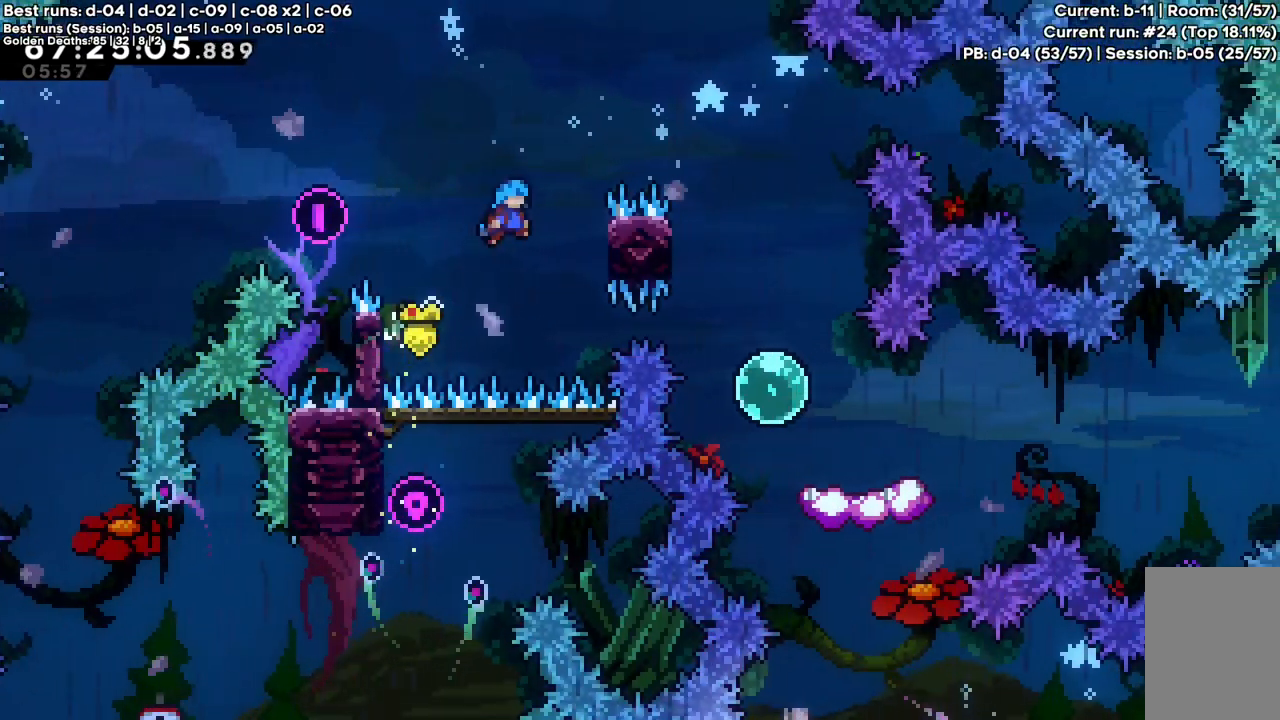
{"keys": ["right", "up", "z"], "events": [[383, "c", "up"]]}
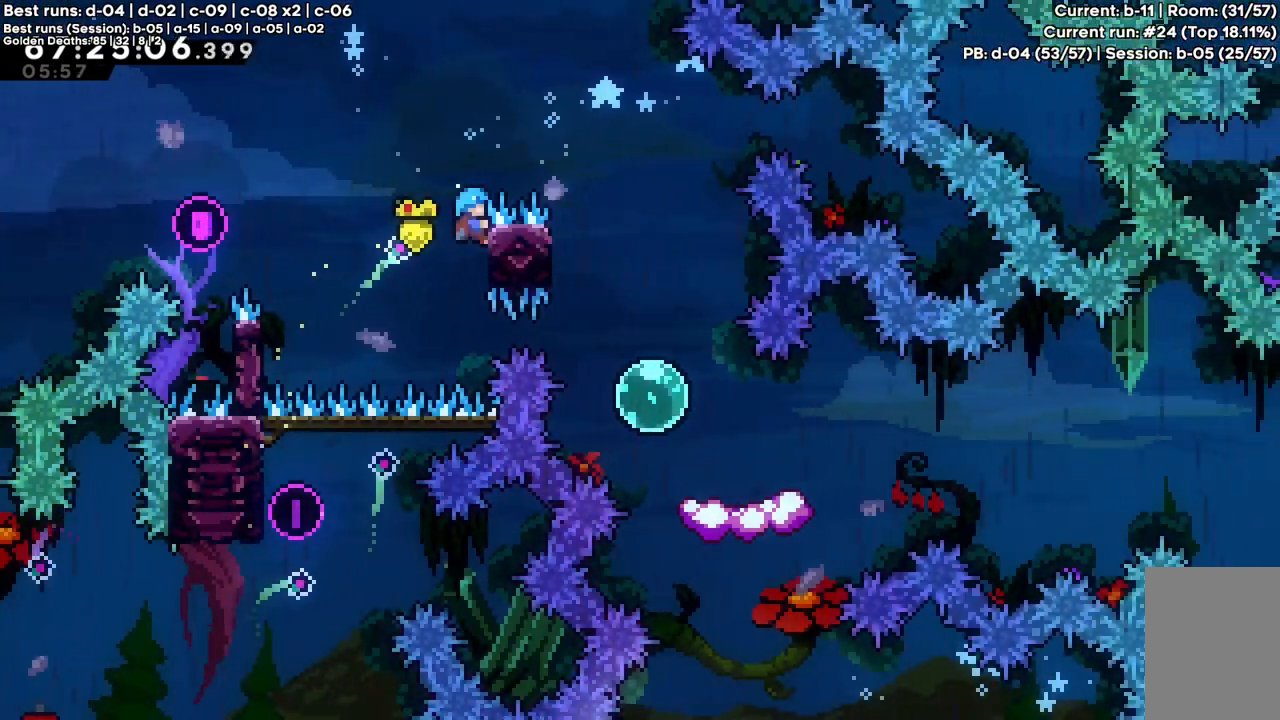
{"keys": ["right"], "events": [[33, "c", "down"], [400, "c", "up"], [400, "z", "up"], [500, "up", "up"]]}
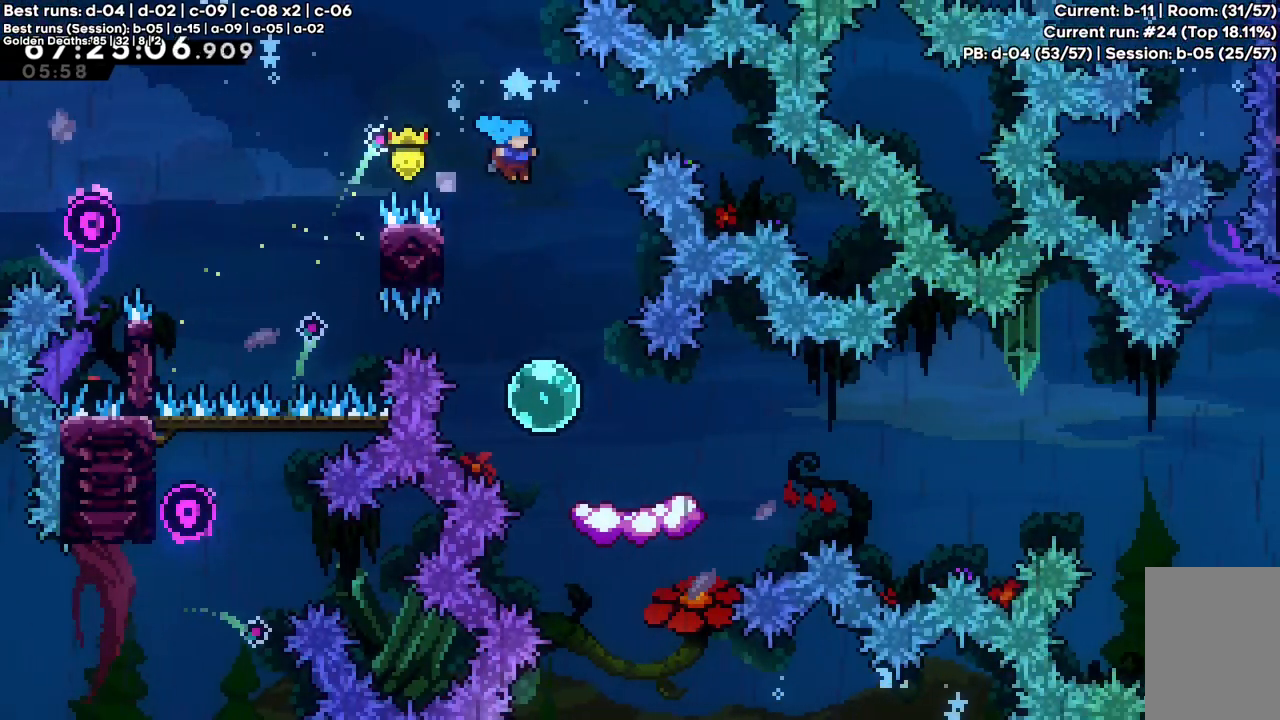
{"keys": ["down", "right", "x"], "events": [[50, "right", "up"], [383, "down", "down"], [383, "x", "down"], [417, "right", "down"]]}
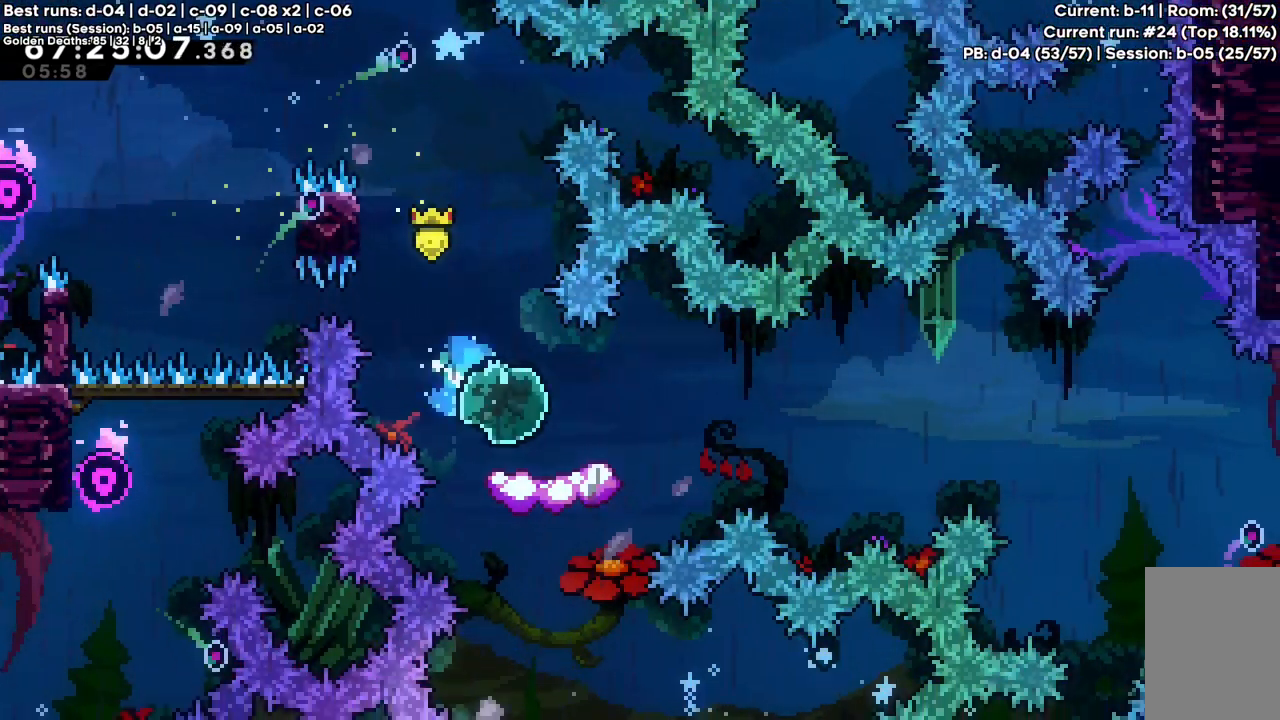
{"keys": ["c", "right"], "events": [[17, "x", "up"], [100, "c", "down"], [100, "down", "up"]]}
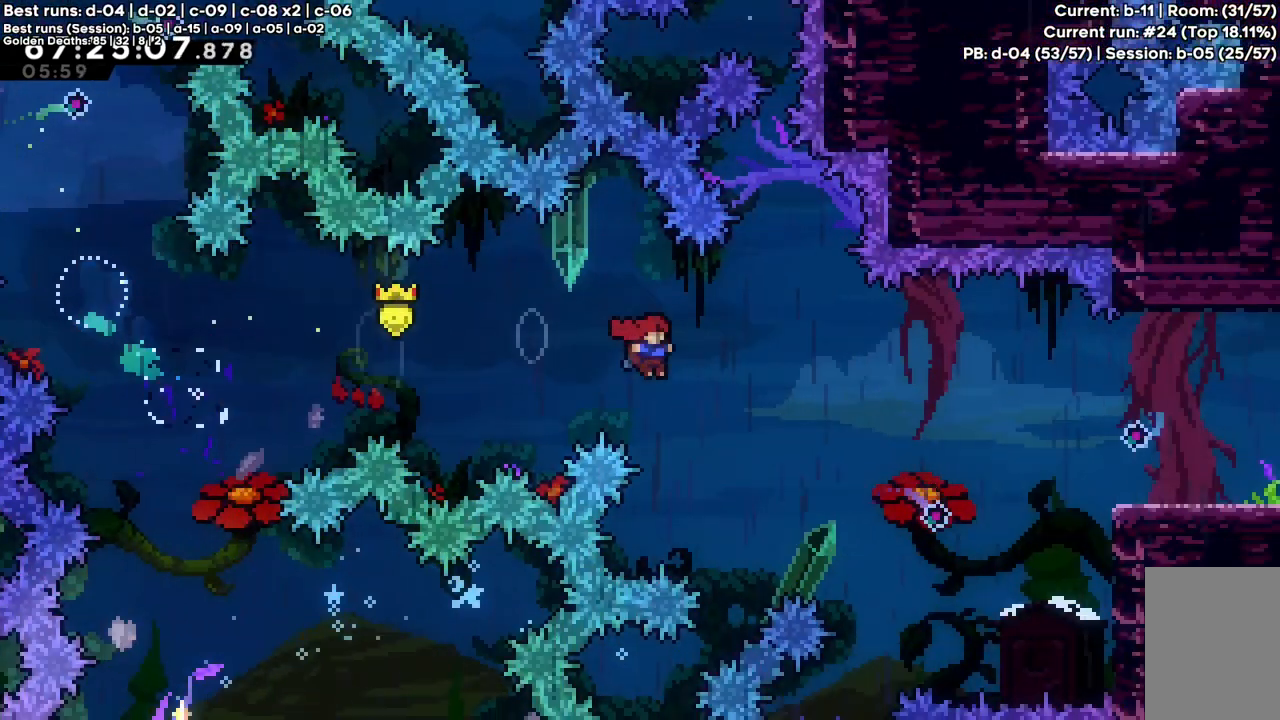
{"keys": ["c", "right", "up", "x", "z"], "events": [[267, "z", "down"], [300, "up", "down"], [300, "x", "down"]]}
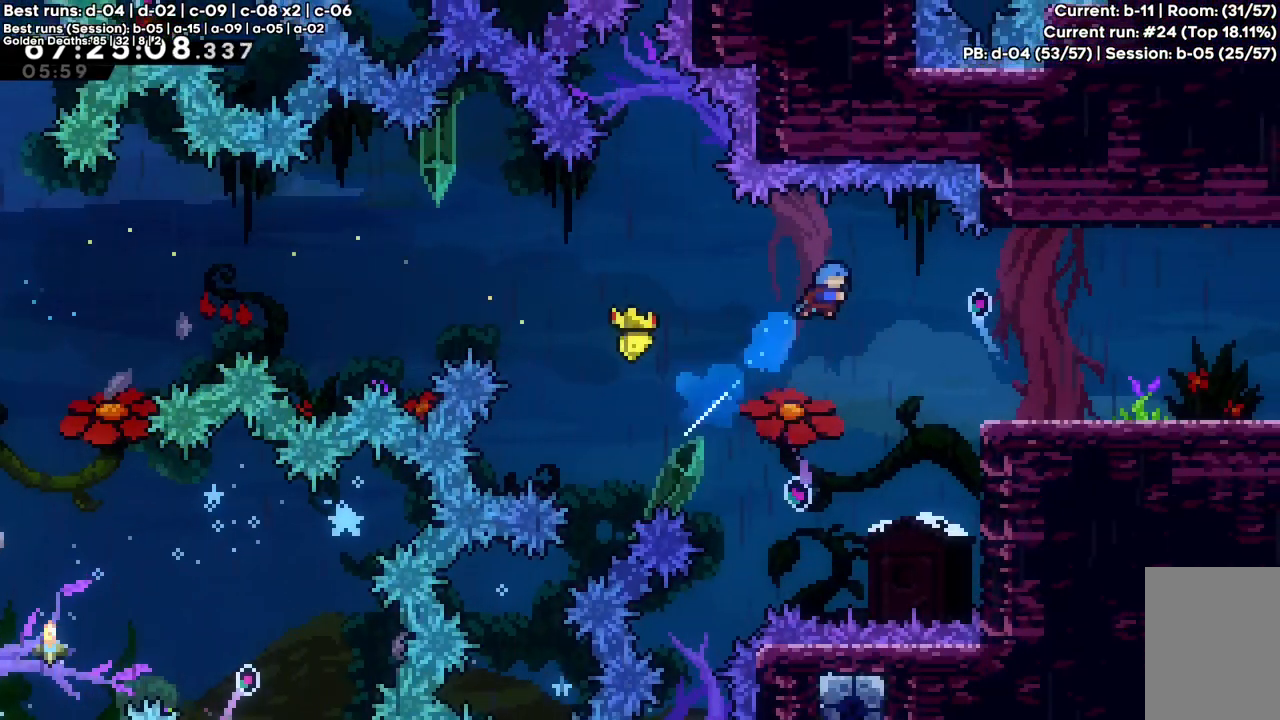
{"keys": ["right", "z"], "events": [[150, "x", "up"], [183, "c", "up"], [183, "up", "up"]]}
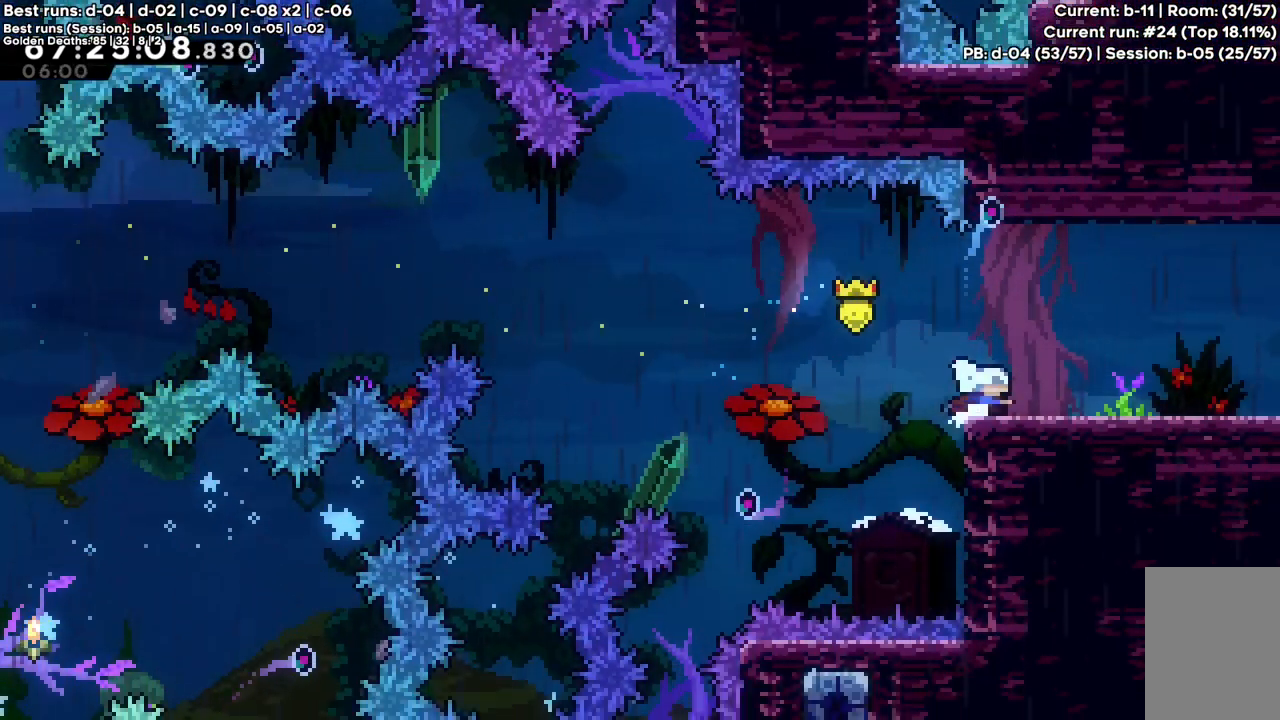
{"keys": ["right"], "events": [[17, "x", "down"], [100, "x", "up"], [283, "z", "up"]]}
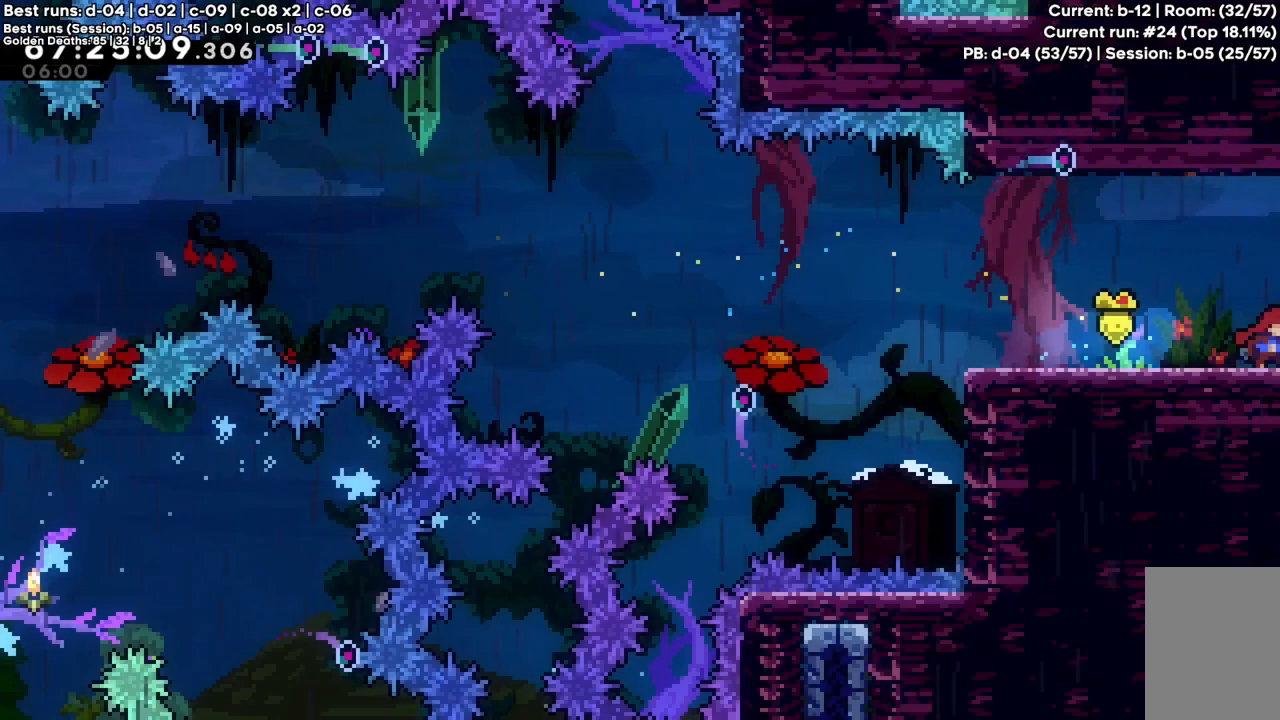
{"keys": ["right"], "events": []}
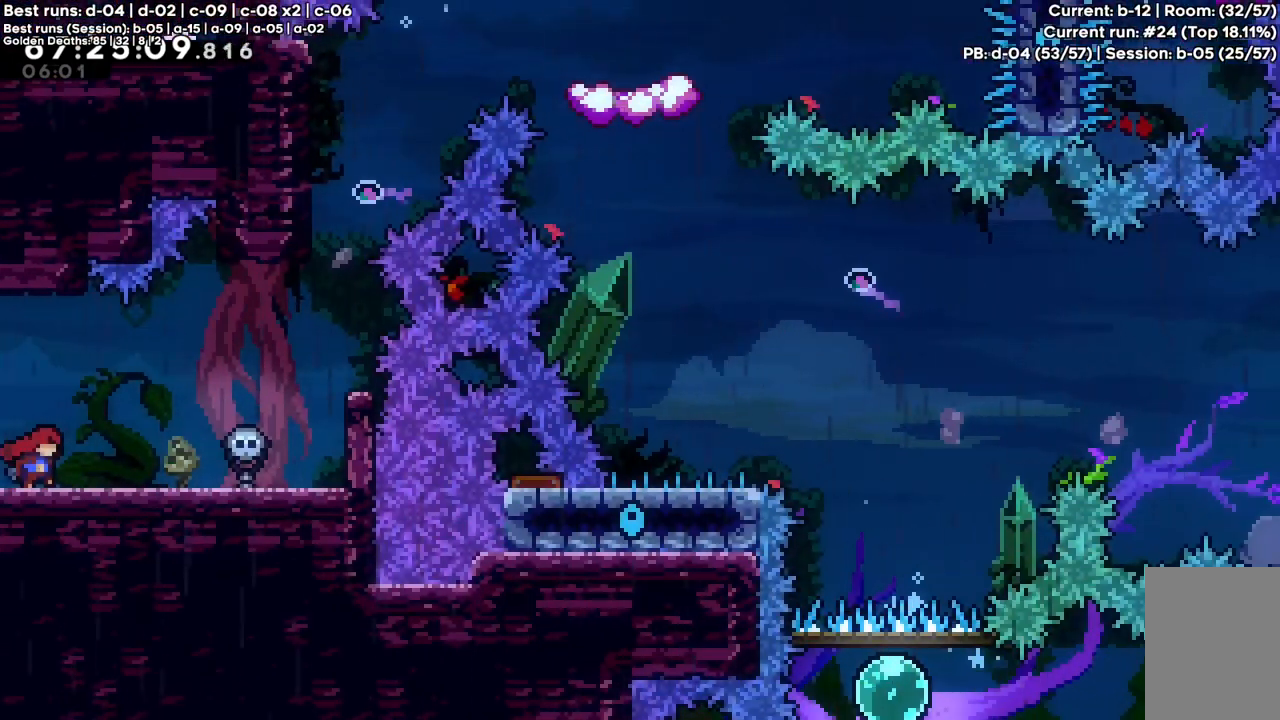
{"keys": ["right"], "events": []}
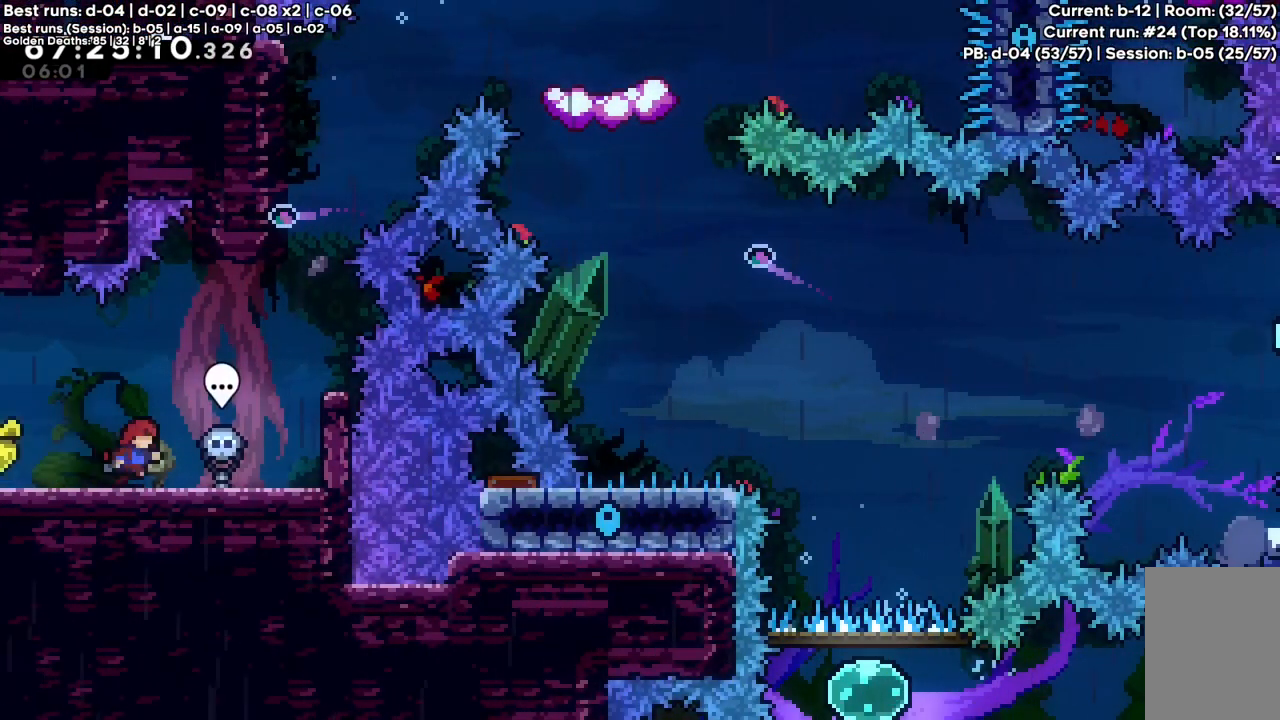
{"keys": ["right"], "events": []}
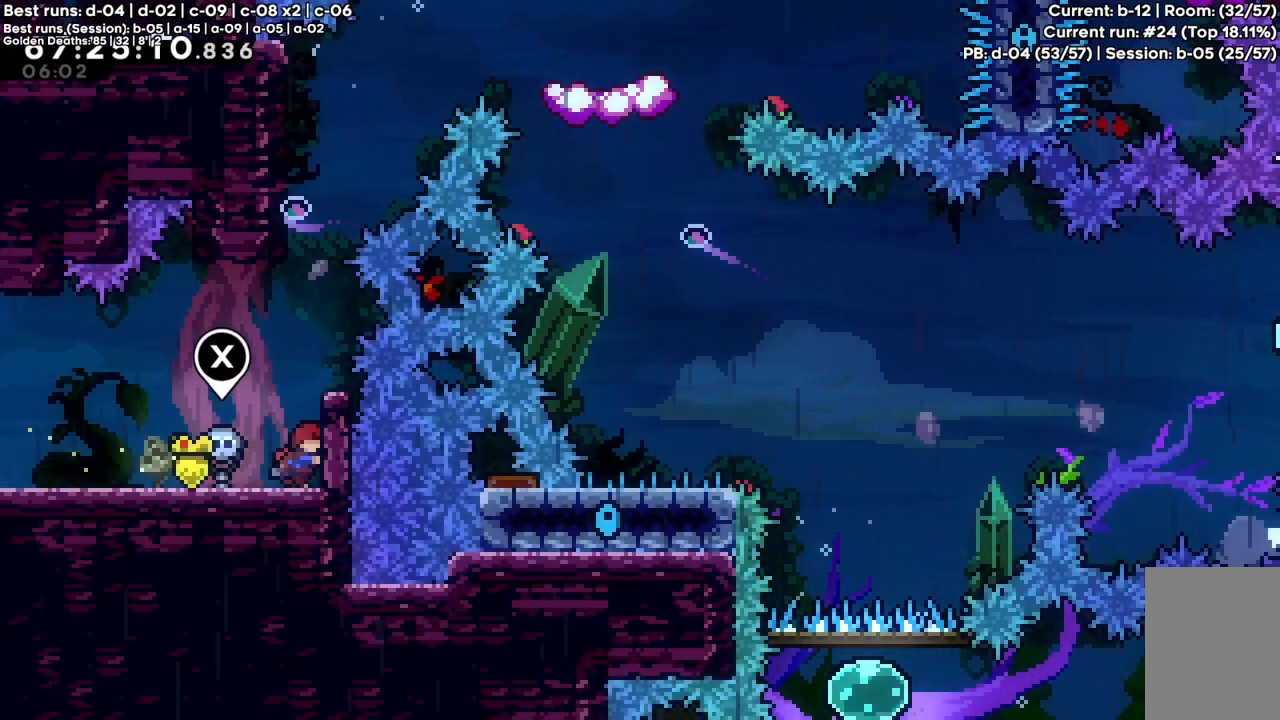
{"keys": ["c"], "events": [[117, "right", "up"], [317, "c", "down"]]}
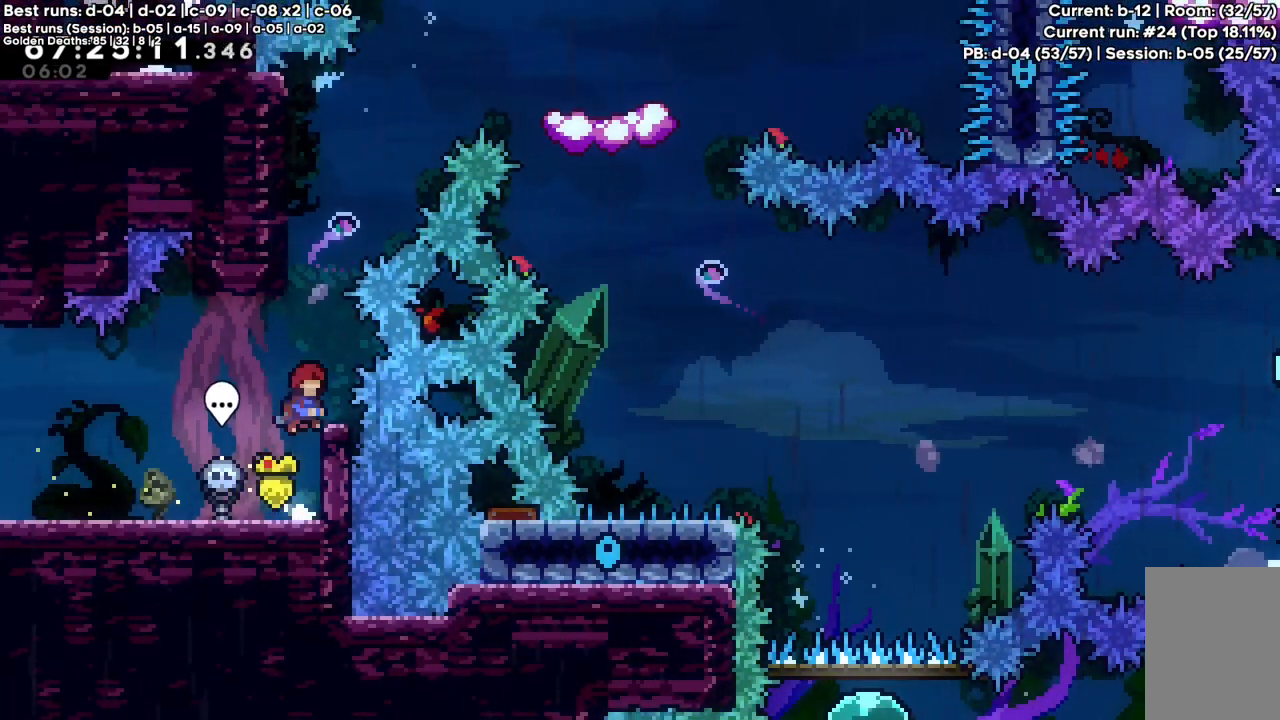
{"keys": ["c", "right", "up", "x"], "events": [[33, "x", "down"], [83, "up", "down"], [133, "c", "up"], [317, "c", "down"], [317, "right", "down"]]}
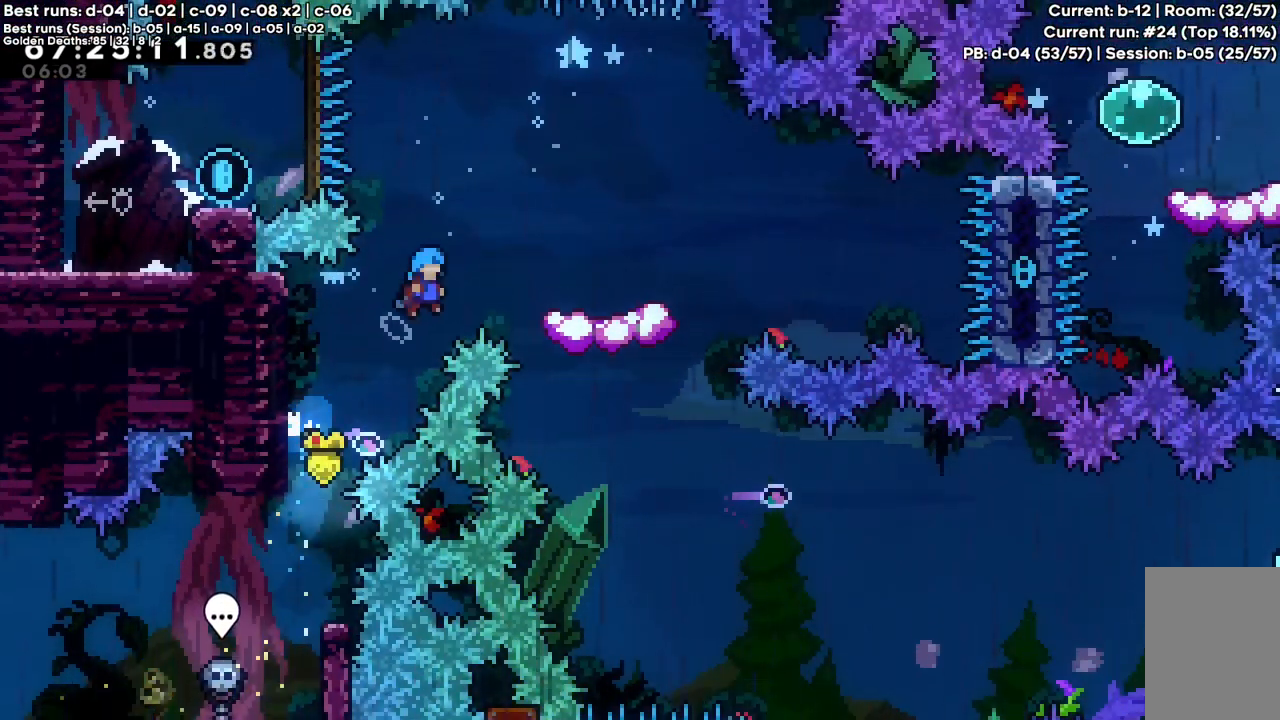
{"keys": ["c", "right"], "events": [[250, "x", "up"], [300, "c", "up"], [300, "up", "up"], [483, "c", "down"]]}
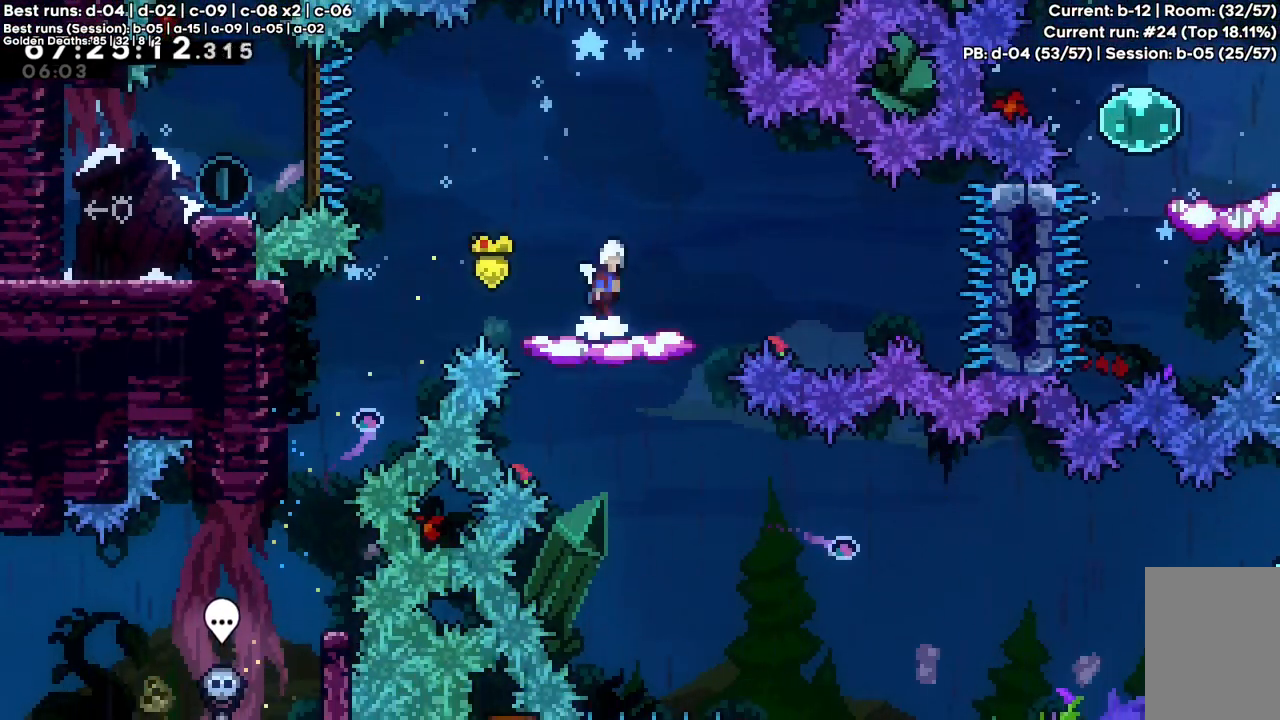
{"keys": ["c"], "events": [[33, "right", "up"], [400, "right", "down"], [500, "right", "up"]]}
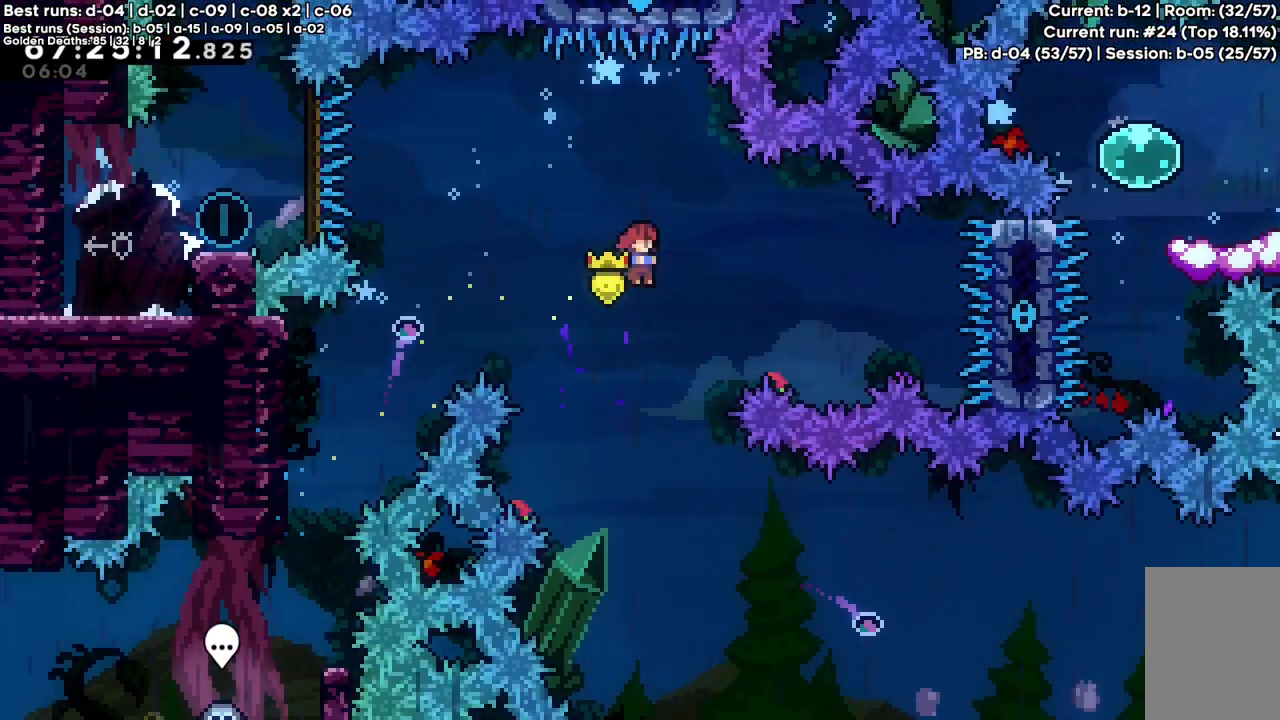
{"keys": ["c"], "events": []}
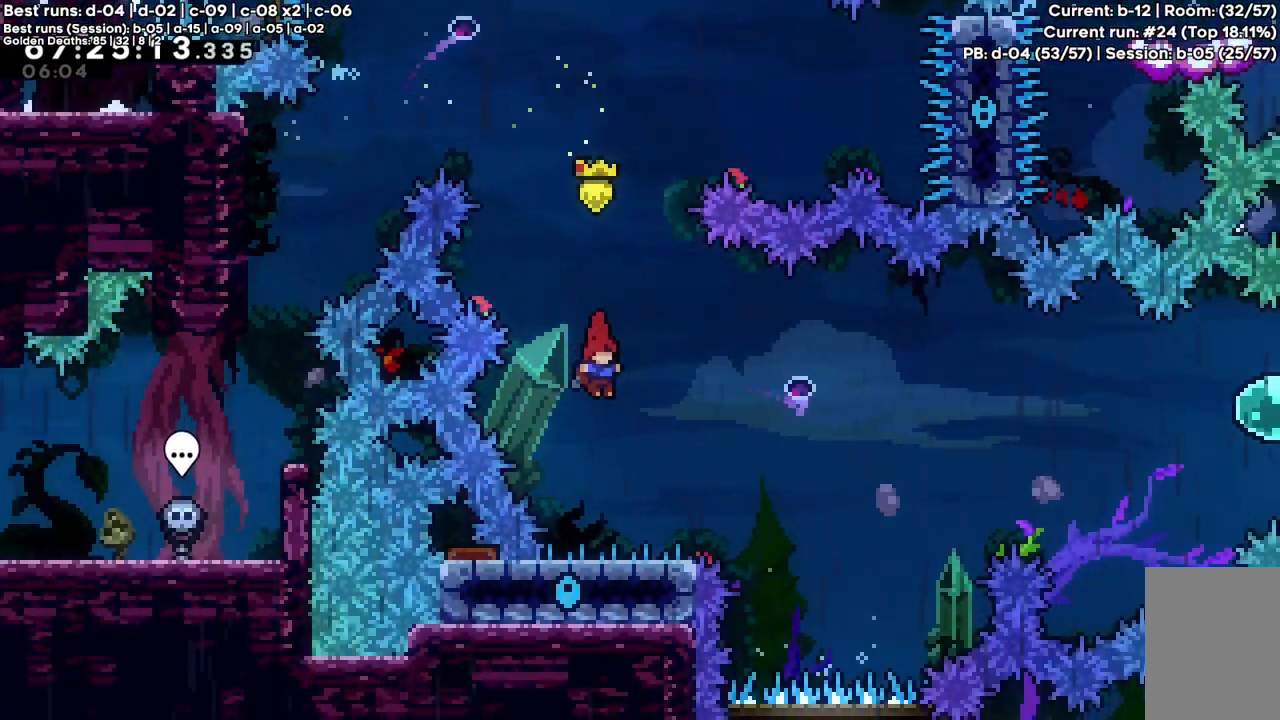
{"keys": ["c", "right"], "events": [[200, "down", "down"], [200, "x", "down"], [250, "c", "up"], [250, "right", "down"], [383, "down", "up"], [383, "x", "up"], [433, "c", "down"]]}
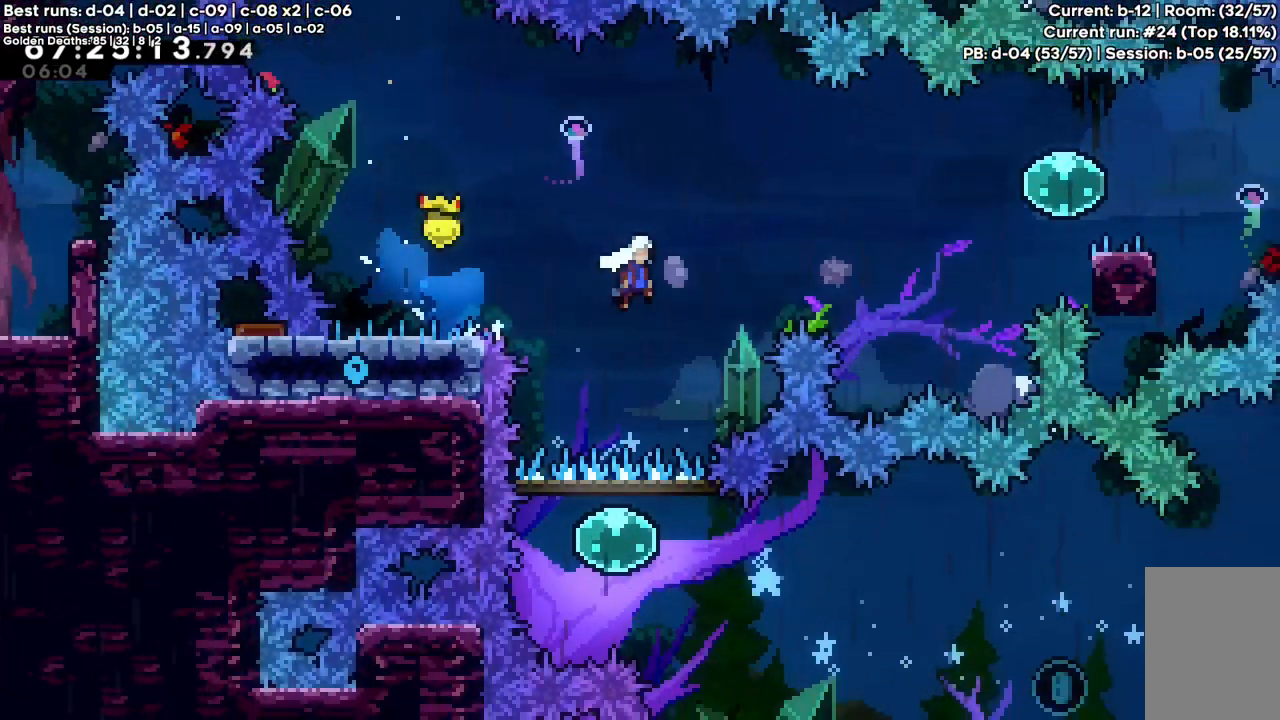
{"keys": ["c", "right", "up"], "events": [[350, "up", "down"], [350, "x", "down"], [500, "x", "up"]]}